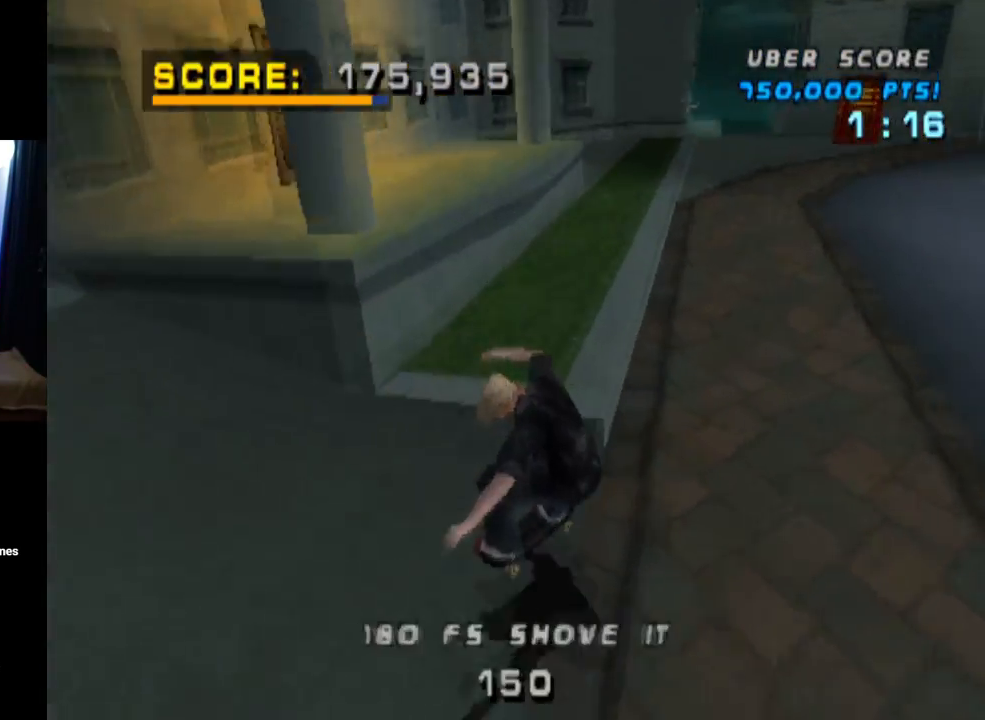
Gameplay with a controller (PlayStation layout); each line is a JSON object with the inputs held at the frame after it. "events" lists button and stick changes between this image and that frame as [ms after this image, input, new state], when the widget could be followed in between. Not read: R1.
{"buttons": ["CROSS", "TRIANGLE"], "left_stick": "center", "right_stick": "center", "events": [[17, "DPAD_UP", "down"], [34, "CROSS", "down"], [134, "CROSS", "up"], [267, "DPAD_UP", "up"], [434, "CROSS", "down"]]}
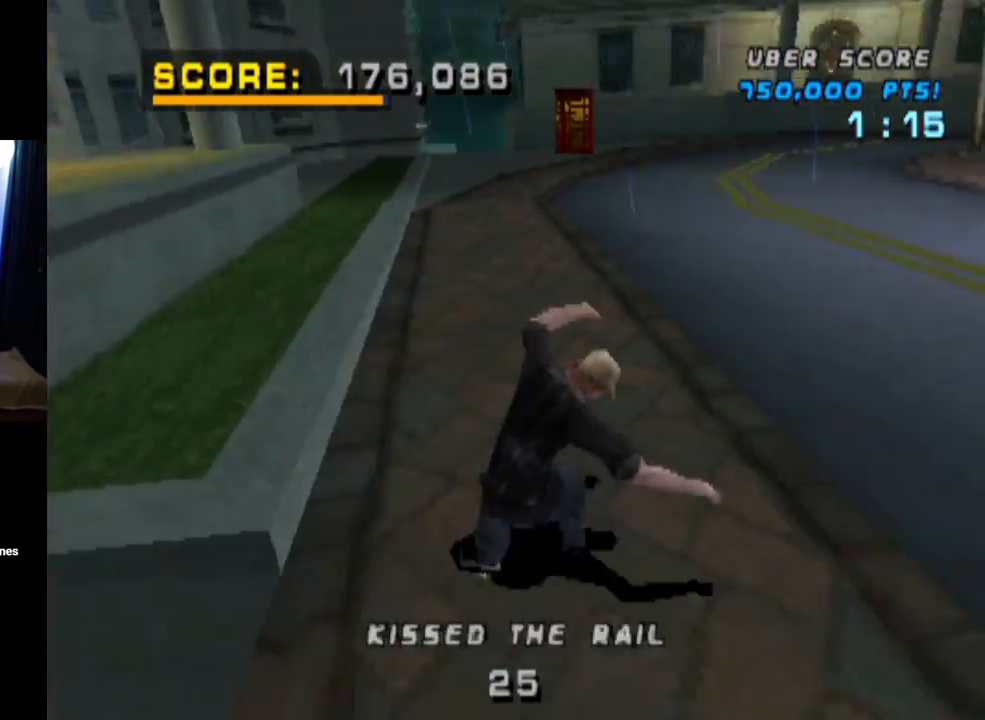
{"buttons": ["CROSS", "DPAD_DOWN", "DPAD_LEFT"], "left_stick": "center", "right_stick": "center", "events": [[34, "TRIANGLE", "up"], [301, "DPAD_LEFT", "down"], [367, "DPAD_DOWN", "down"]]}
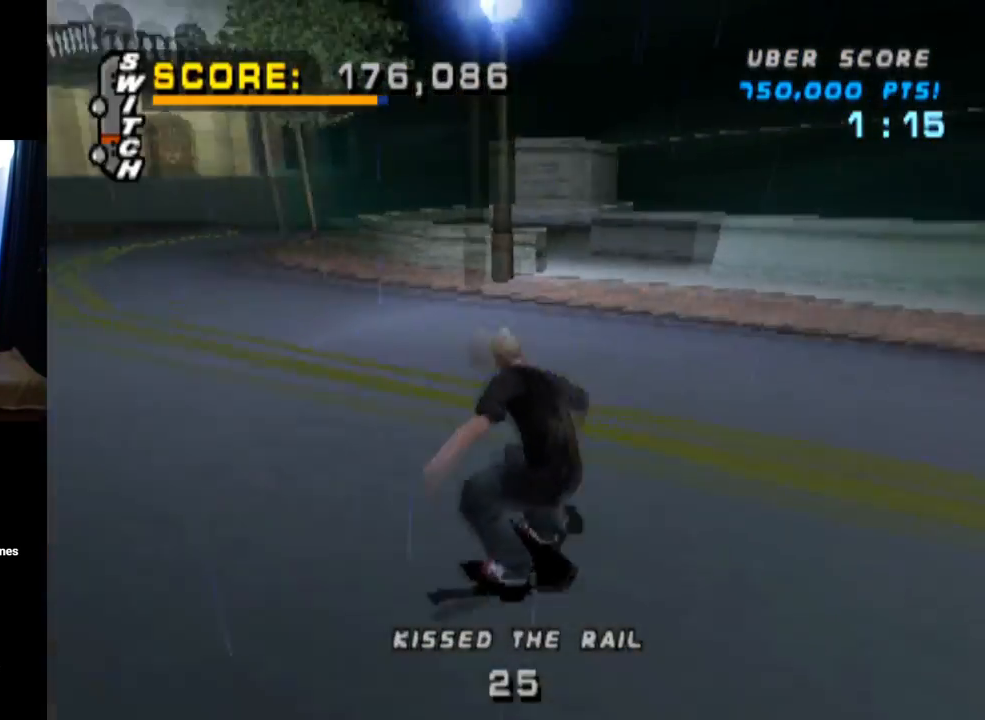
{"buttons": ["CROSS", "DPAD_RIGHT"], "left_stick": "center", "right_stick": "center", "events": [[133, "DPAD_DOWN", "up"], [150, "DPAD_LEFT", "up"], [450, "DPAD_RIGHT", "down"]]}
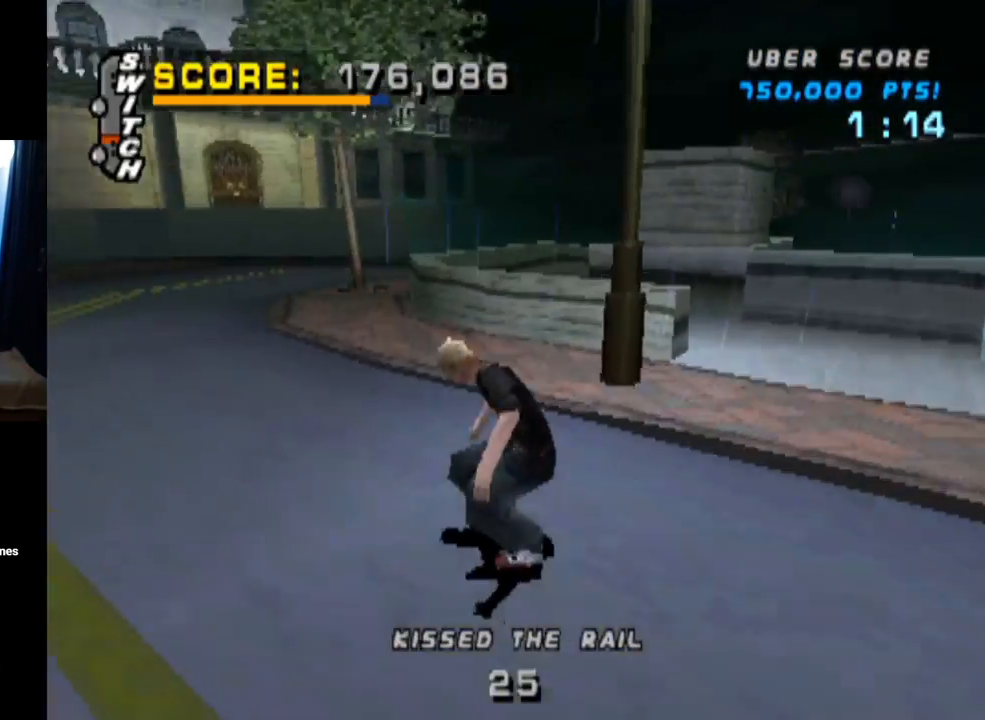
{"buttons": ["TRIANGLE", "DPAD_UP"], "left_stick": "center", "right_stick": "center", "events": [[150, "DPAD_RIGHT", "up"], [417, "CROSS", "up"], [417, "TRIANGLE", "down"], [467, "DPAD_UP", "down"]]}
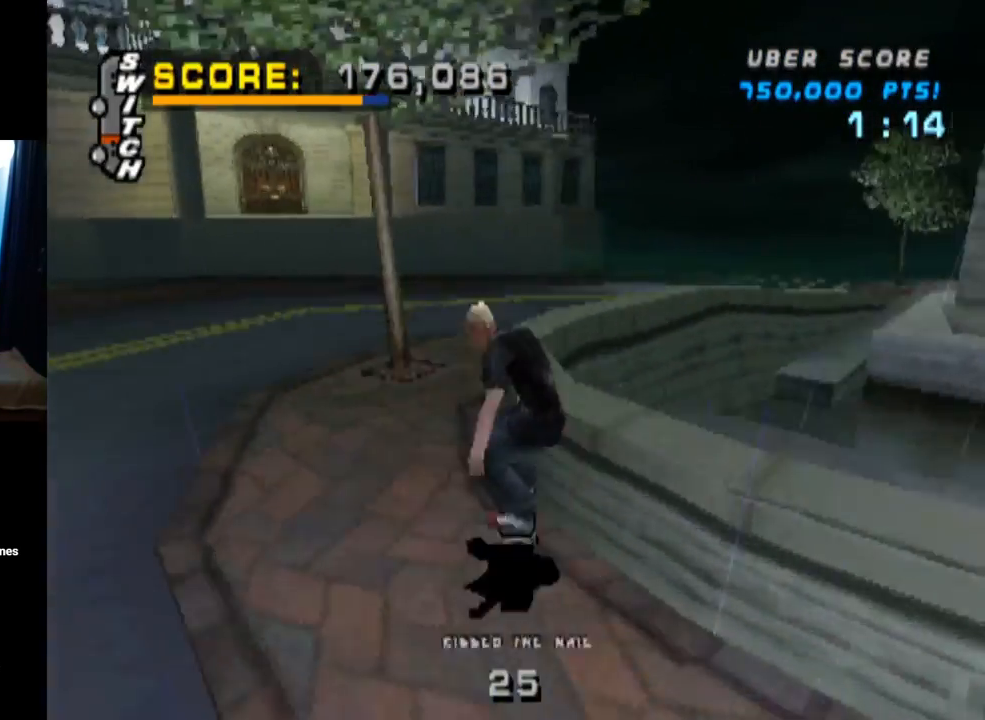
{"buttons": ["CROSS"], "left_stick": "center", "right_stick": "center", "events": [[117, "DPAD_UP", "up"], [333, "CROSS", "down"], [367, "TRIANGLE", "up"]]}
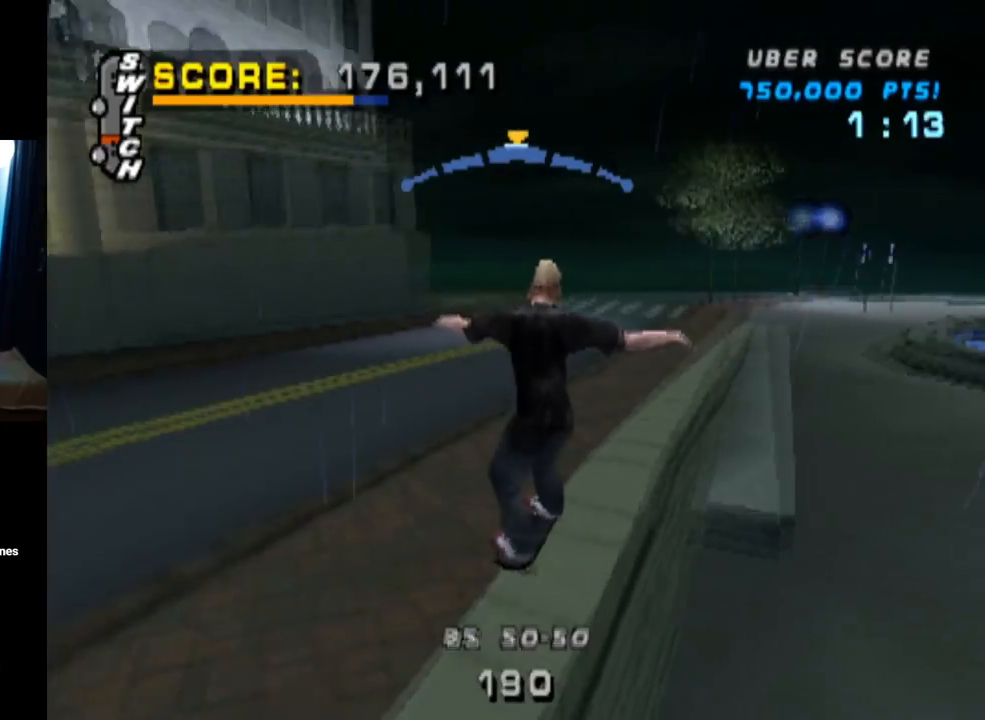
{"buttons": ["DPAD_UP"], "left_stick": "center", "right_stick": "center", "events": [[267, "DPAD_UP", "down"], [284, "SQUARE", "down"], [317, "CROSS", "up"], [467, "SQUARE", "up"]]}
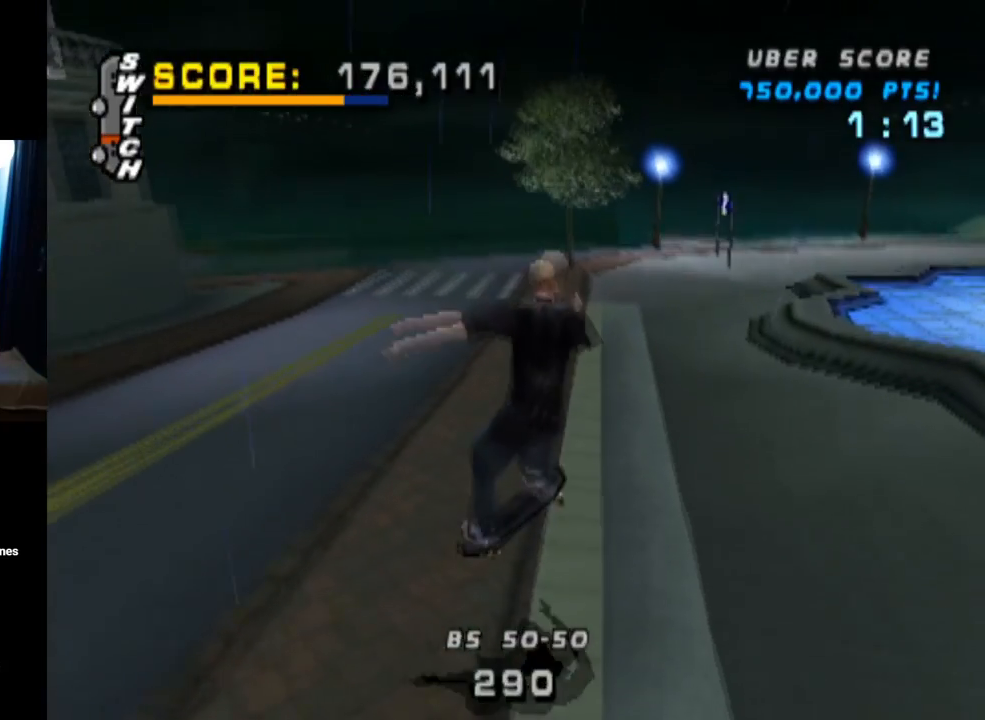
{"buttons": ["TRIANGLE", "DPAD_UP"], "left_stick": "center", "right_stick": "center", "events": [[17, "DPAD_UP", "up"], [117, "DPAD_UP", "down"], [183, "DPAD_UP", "up"], [250, "DPAD_UP", "down"], [267, "TRIANGLE", "down"]]}
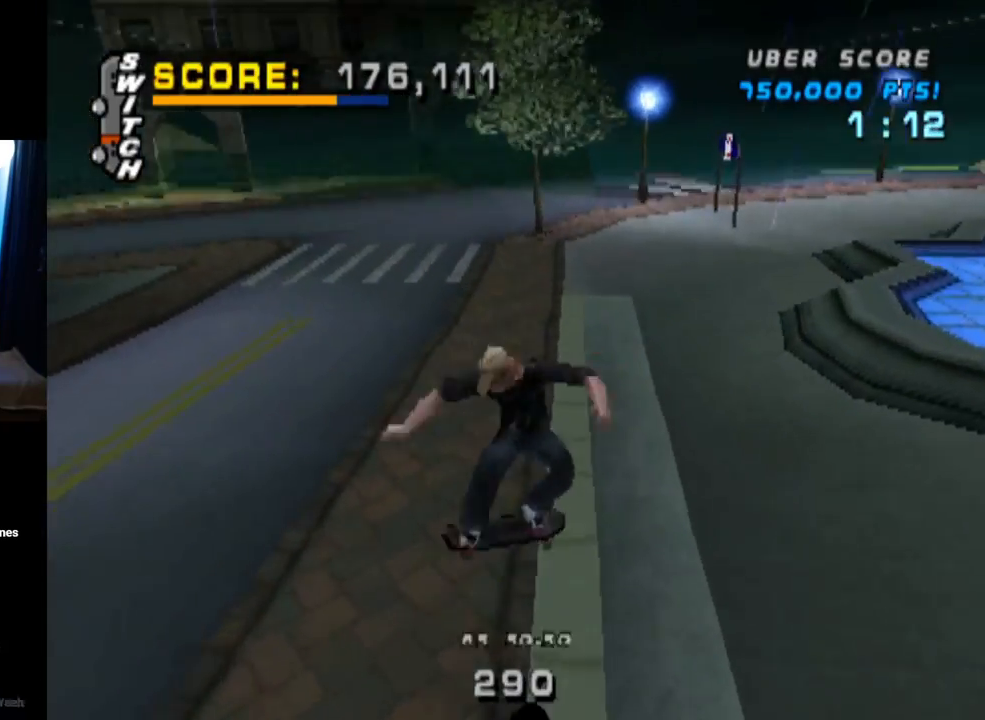
{"buttons": ["CROSS", "SQUARE", "L1", "DPAD_DOWN", "DPAD_LEFT"], "left_stick": "center", "right_stick": "center", "events": [[134, "DPAD_UP", "up"], [317, "CROSS", "down"], [334, "TRIANGLE", "up"], [351, "DPAD_LEFT", "down"], [367, "DPAD_DOWN", "down"], [451, "L1", "down"], [501, "SQUARE", "down"]]}
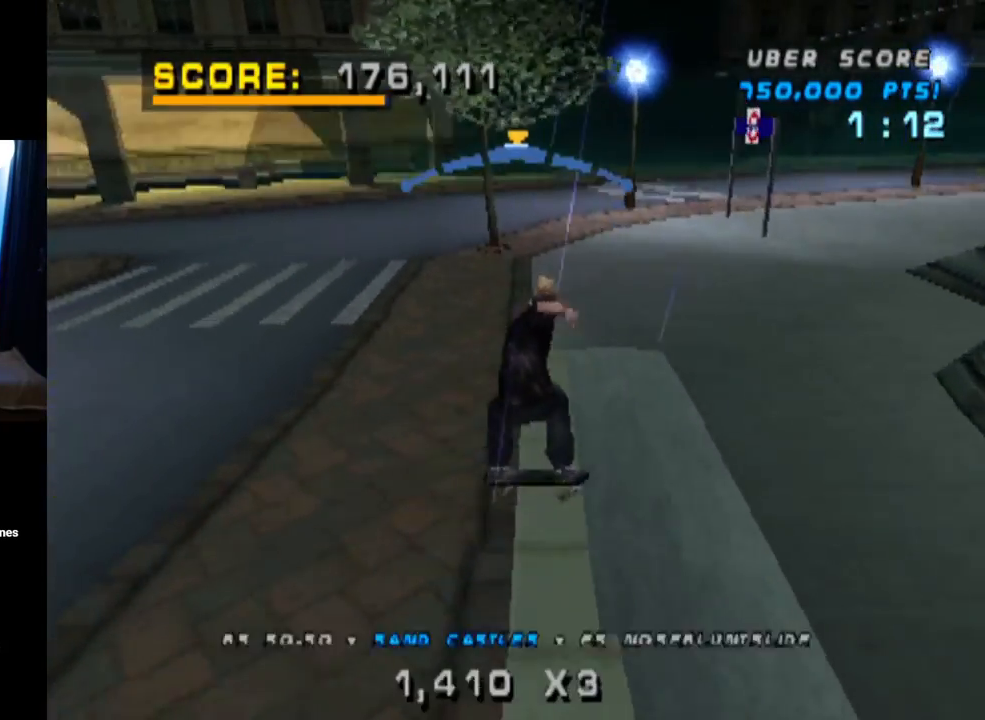
{"buttons": ["DPAD_DOWN"], "left_stick": "center", "right_stick": "center", "events": [[83, "CROSS", "up"], [250, "SQUARE", "up"], [283, "DPAD_DOWN", "up"], [333, "DPAD_LEFT", "up"], [450, "DPAD_DOWN", "down"], [500, "L1", "up"]]}
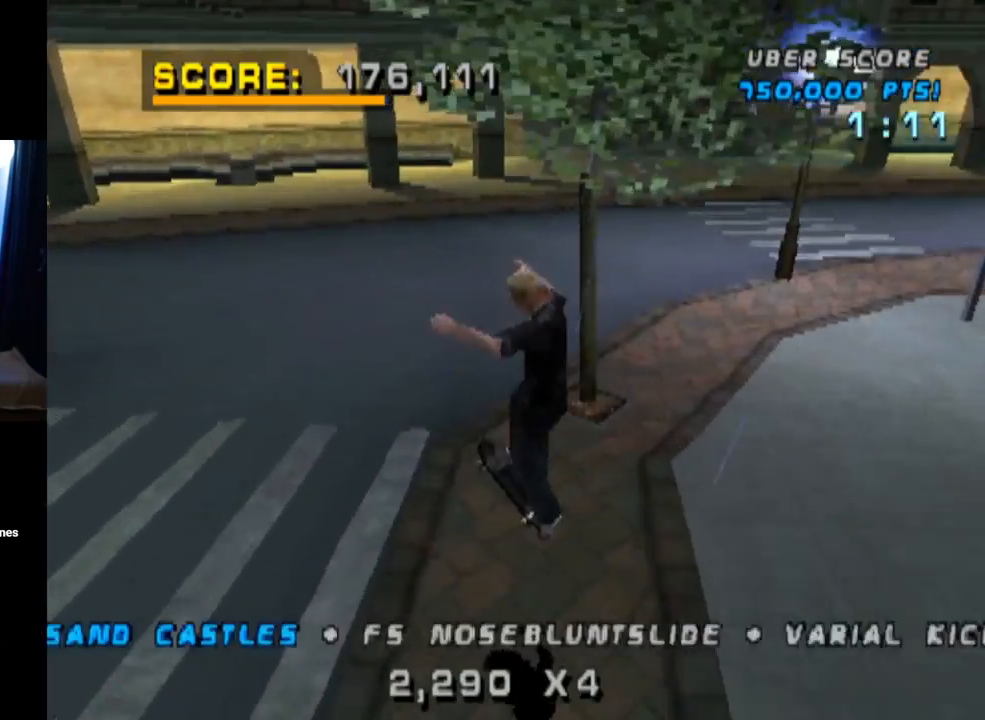
{"buttons": ["CROSS", "DPAD_RIGHT"], "left_stick": "center", "right_stick": "center", "events": [[50, "DPAD_DOWN", "up"], [84, "CROSS", "down"], [100, "DPAD_UP", "down"], [201, "DPAD_UP", "up"], [251, "DPAD_DOWN", "down"], [301, "DPAD_RIGHT", "down"], [334, "DPAD_DOWN", "up"]]}
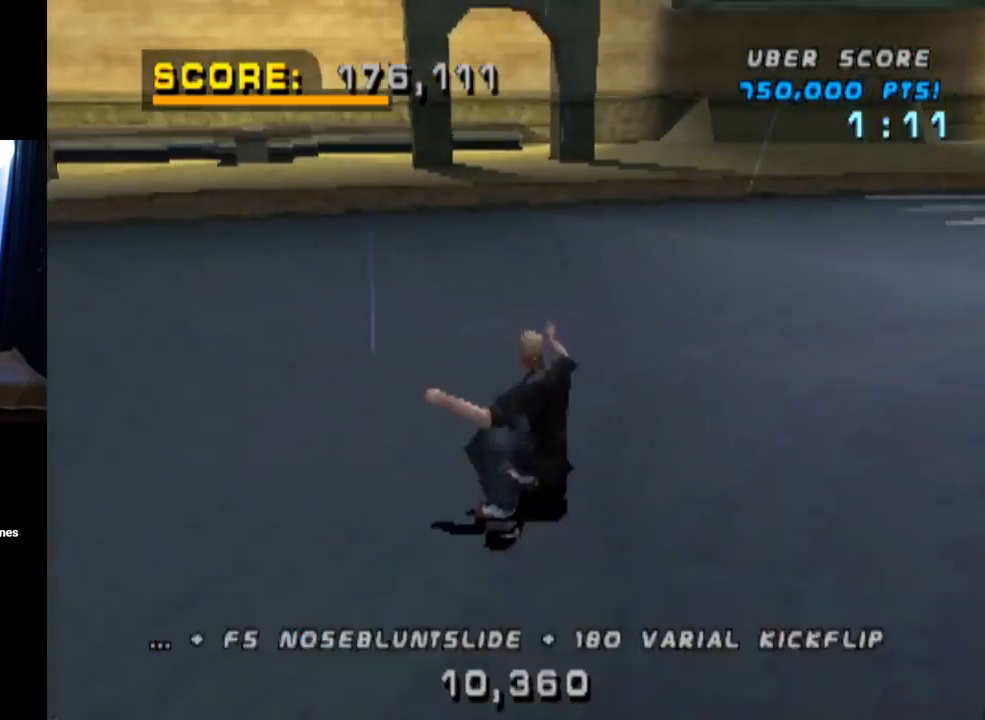
{"buttons": ["CROSS"], "left_stick": "center", "right_stick": "center", "events": [[83, "DPAD_RIGHT", "up"]]}
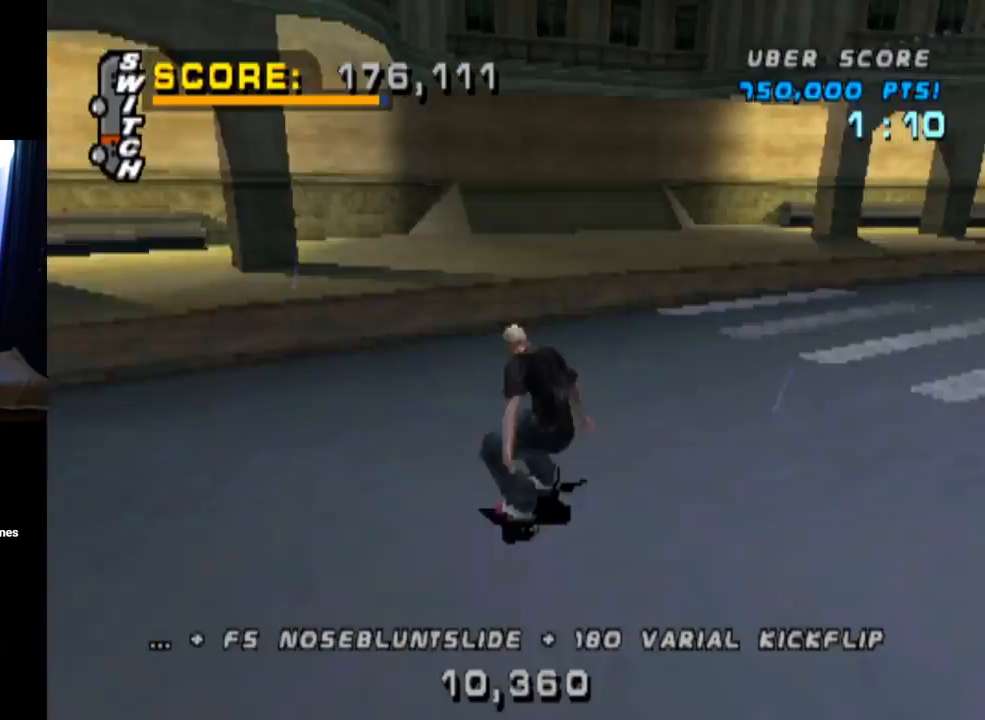
{"buttons": ["CROSS"], "left_stick": "center", "right_stick": "center", "events": [[50, "DPAD_LEFT", "down"], [184, "DPAD_LEFT", "up"]]}
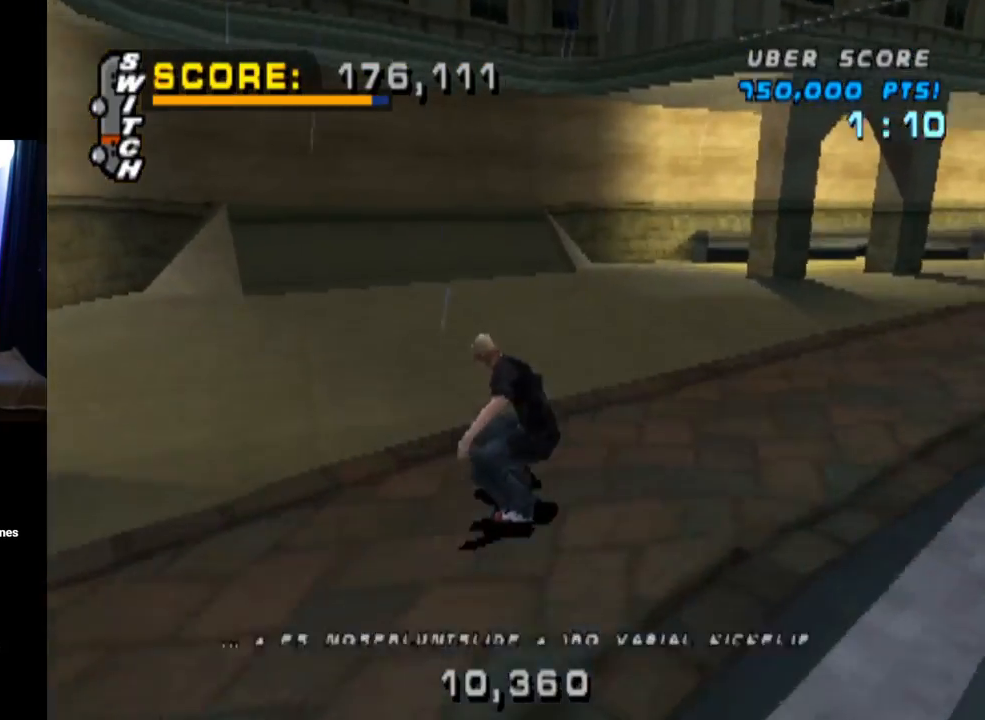
{"buttons": ["CROSS", "DPAD_UP"], "left_stick": "center", "right_stick": "center", "events": [[67, "DPAD_LEFT", "down"], [367, "DPAD_LEFT", "up"], [484, "DPAD_UP", "down"]]}
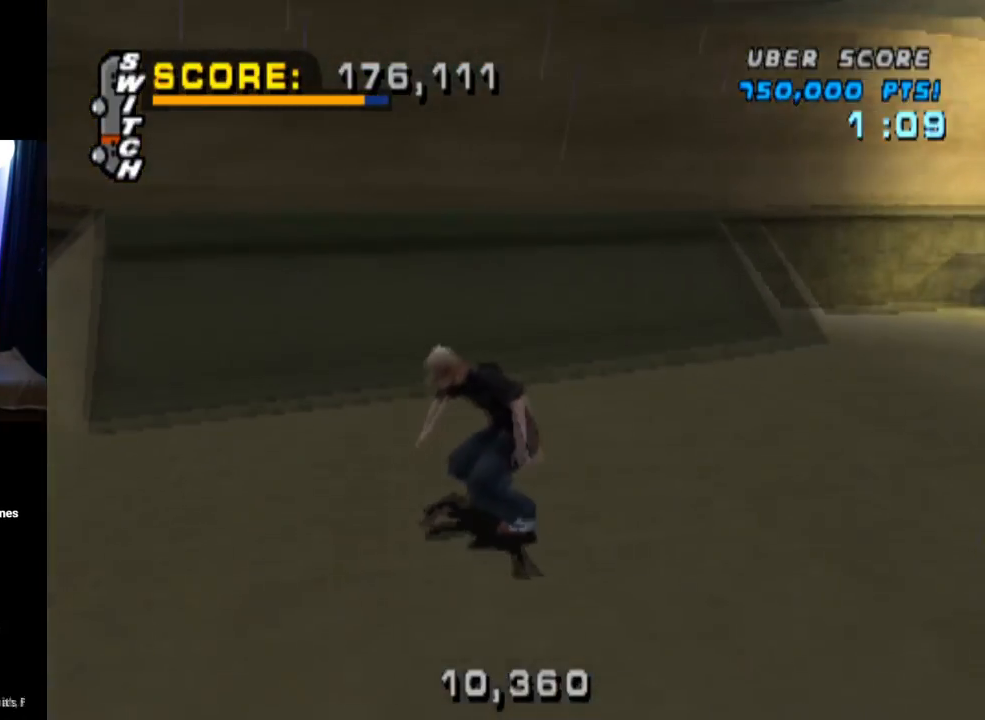
{"buttons": ["CIRCLE", "DPAD_DOWN", "DPAD_RIGHT"], "left_stick": "center", "right_stick": "center", "events": [[84, "DPAD_UP", "up"], [134, "DPAD_RIGHT", "down"], [301, "DPAD_DOWN", "down"], [384, "CROSS", "up"], [401, "CIRCLE", "down"]]}
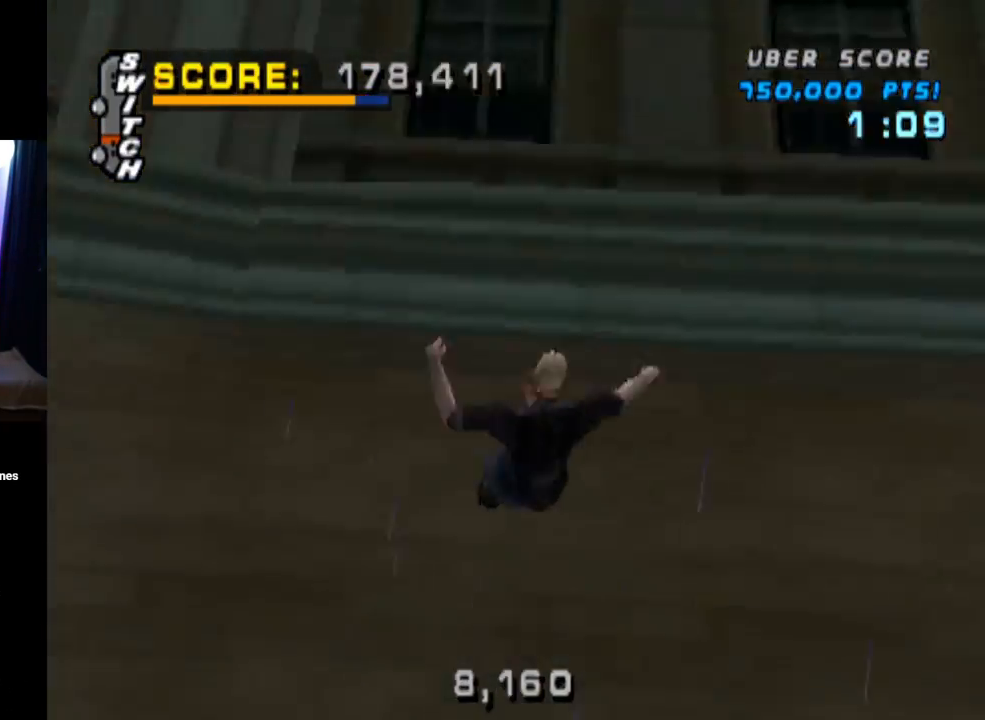
{"buttons": ["CIRCLE", "DPAD_DOWN", "DPAD_RIGHT"], "left_stick": "center", "right_stick": "center", "events": []}
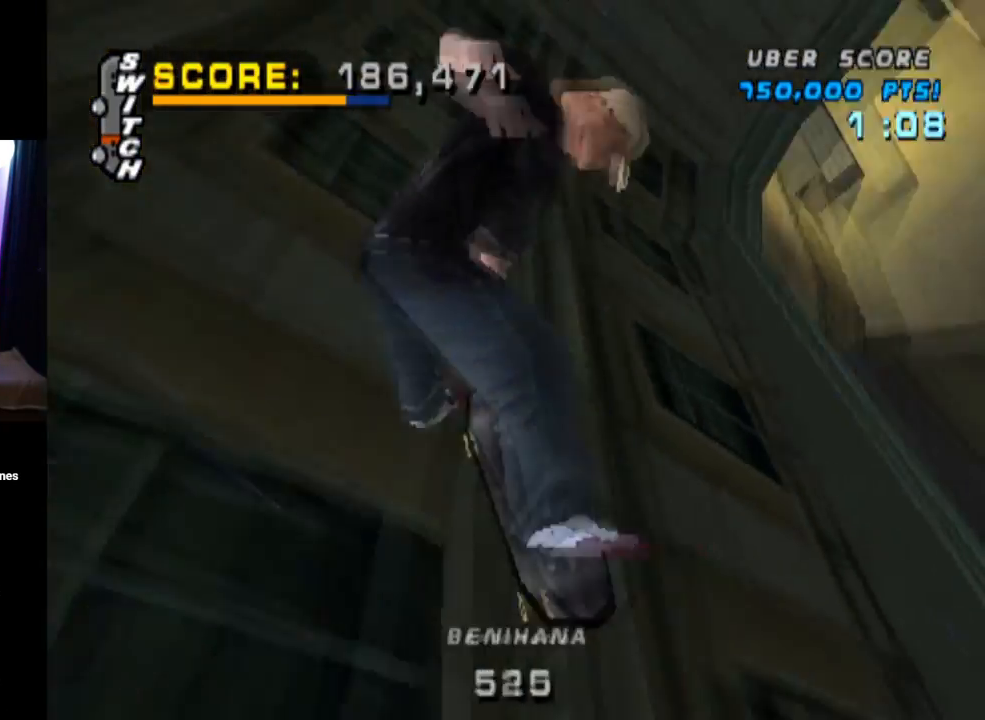
{"buttons": ["CIRCLE", "DPAD_DOWN", "DPAD_RIGHT"], "left_stick": "center", "right_stick": "center", "events": []}
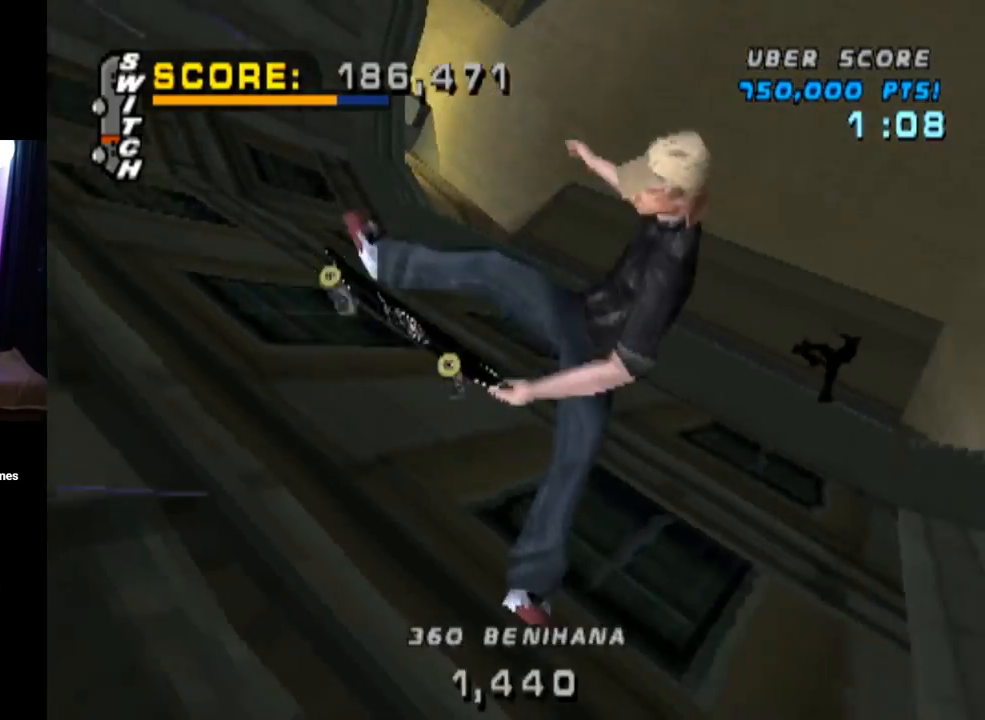
{"buttons": ["CIRCLE", "DPAD_DOWN", "DPAD_RIGHT"], "left_stick": "center", "right_stick": "center", "events": []}
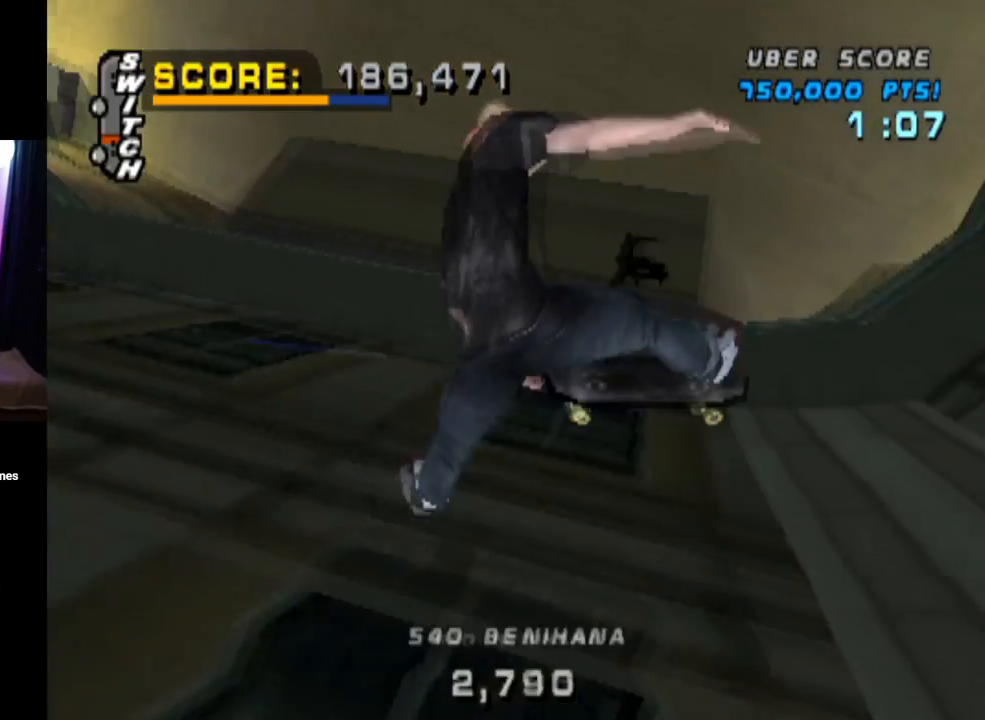
{"buttons": ["CROSS", "R2"], "left_stick": "center", "right_stick": "center", "events": [[284, "DPAD_DOWN", "up"], [334, "CIRCLE", "up"], [367, "DPAD_RIGHT", "up"], [434, "CROSS", "down"], [501, "R2", "down"]]}
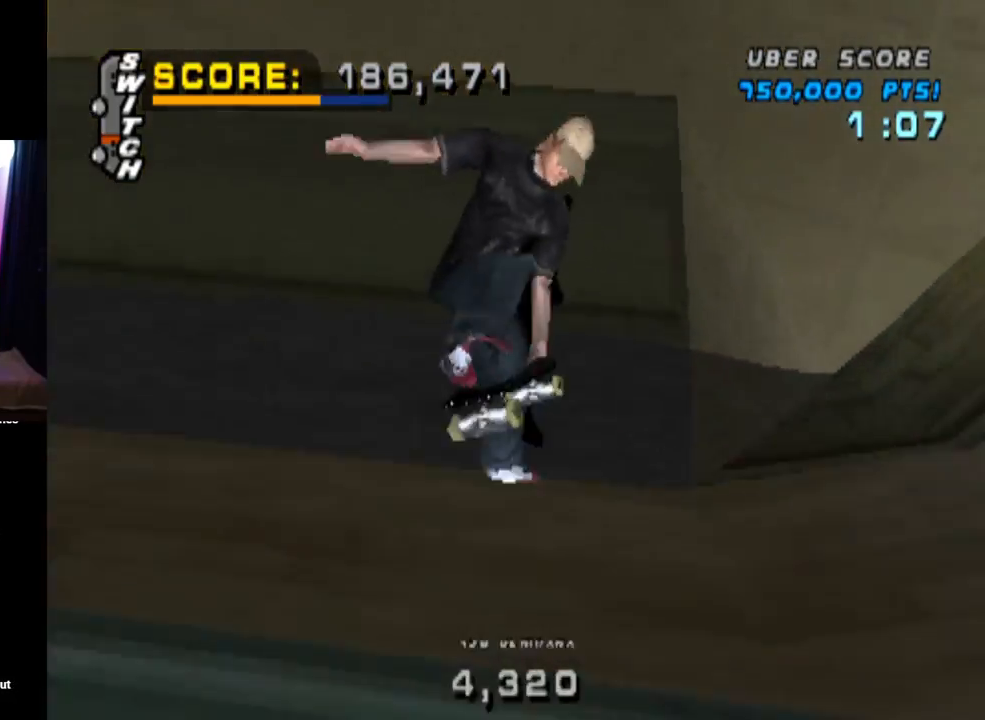
{"buttons": ["SQUARE", "L1", "DPAD_DOWN", "DPAD_LEFT"], "left_stick": "center", "right_stick": "center", "events": [[100, "DPAD_LEFT", "down"], [117, "DPAD_DOWN", "down"], [200, "L1", "down"], [217, "R2", "up"], [300, "SQUARE", "down"], [333, "CROSS", "up"]]}
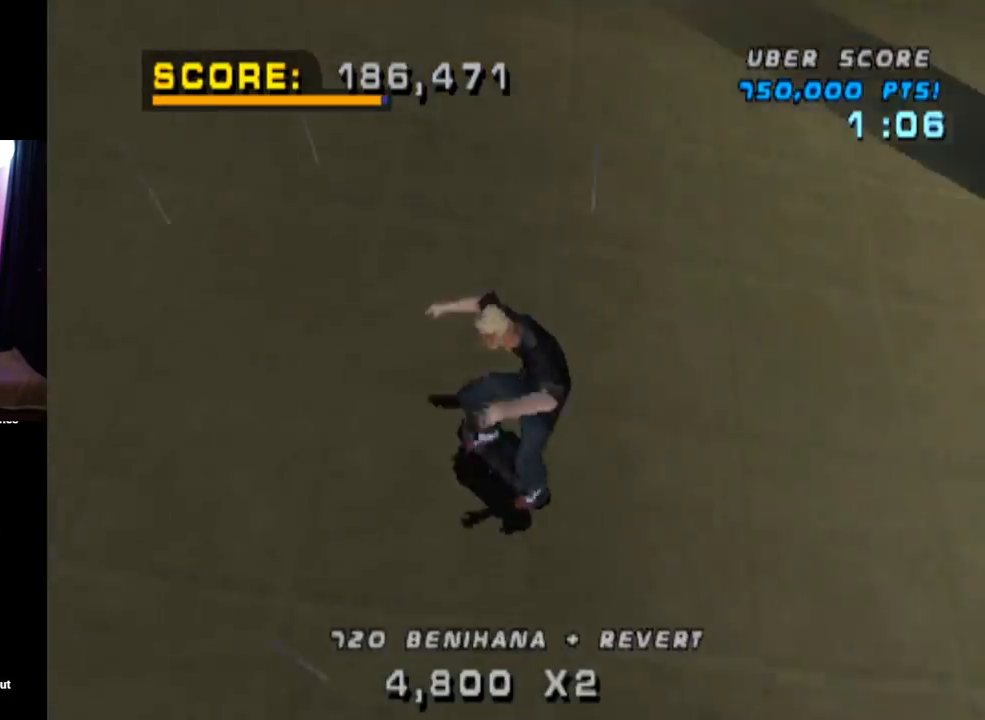
{"buttons": ["CROSS"], "left_stick": "center", "right_stick": "center", "events": [[34, "SQUARE", "up"], [134, "DPAD_DOWN", "up"], [150, "DPAD_LEFT", "up"], [167, "CROSS", "down"], [217, "DPAD_DOWN", "down"], [334, "DPAD_DOWN", "up"], [334, "L1", "up"], [401, "DPAD_UP", "down"], [501, "DPAD_UP", "up"]]}
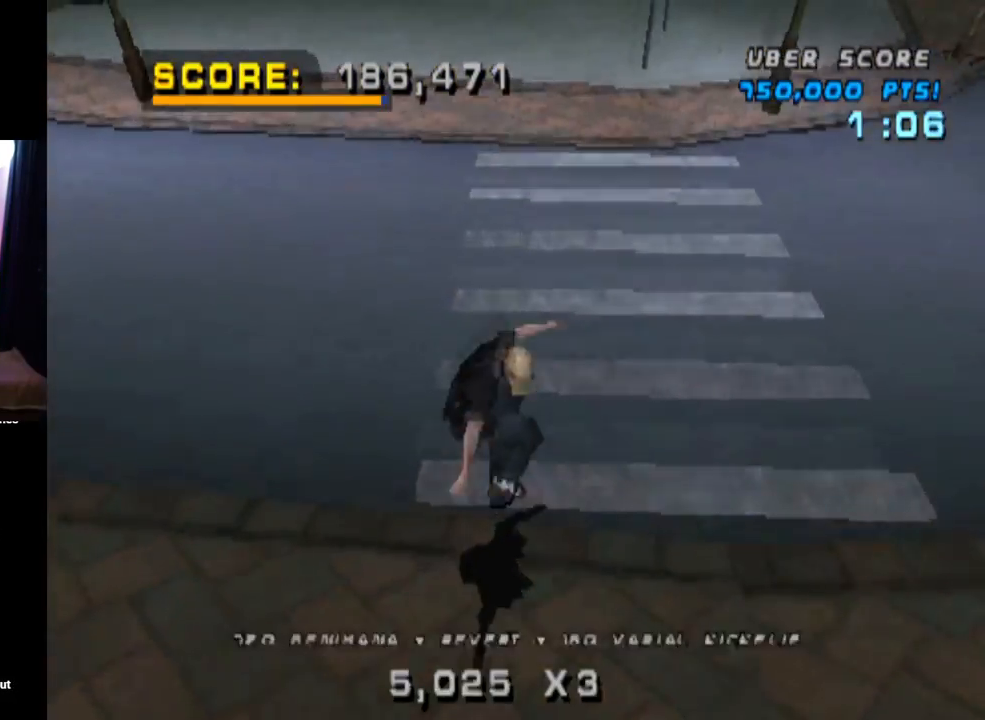
{"buttons": ["CROSS", "DPAD_LEFT"], "left_stick": "center", "right_stick": "center", "events": [[50, "DPAD_DOWN", "down"], [133, "DPAD_DOWN", "up"], [150, "DPAD_UP", "down"], [267, "DPAD_LEFT", "down"], [300, "DPAD_UP", "up"], [333, "DPAD_DOWN", "down"], [467, "DPAD_DOWN", "up"]]}
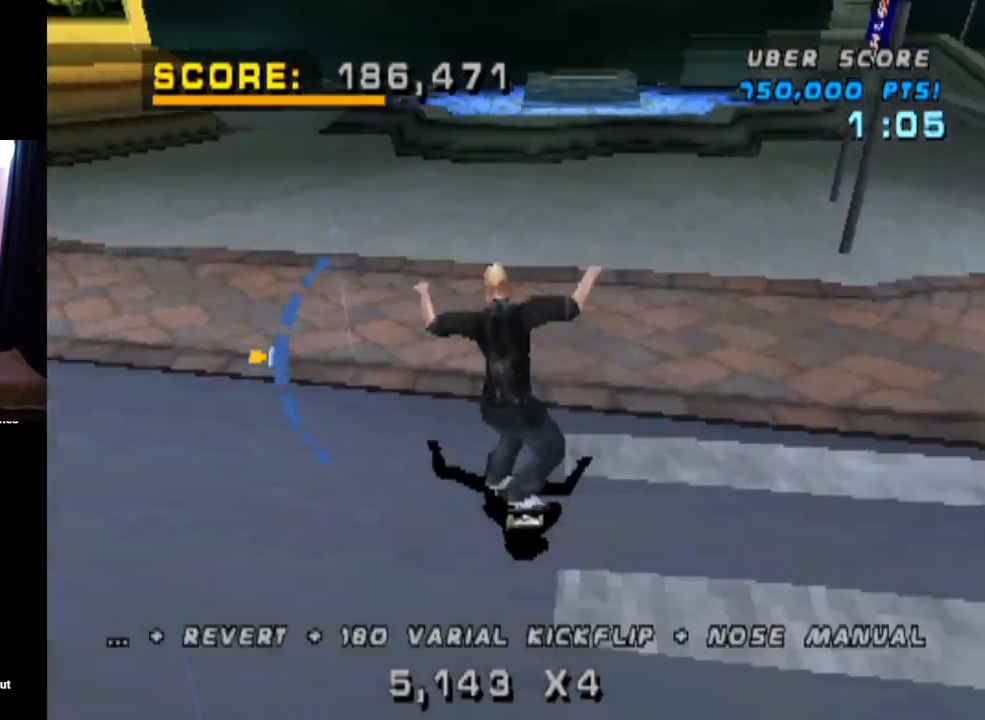
{"buttons": ["CROSS", "DPAD_RIGHT"], "left_stick": "center", "right_stick": "center", "events": [[34, "DPAD_LEFT", "up"], [334, "DPAD_UP", "down"], [401, "DPAD_RIGHT", "down"], [417, "DPAD_UP", "up"]]}
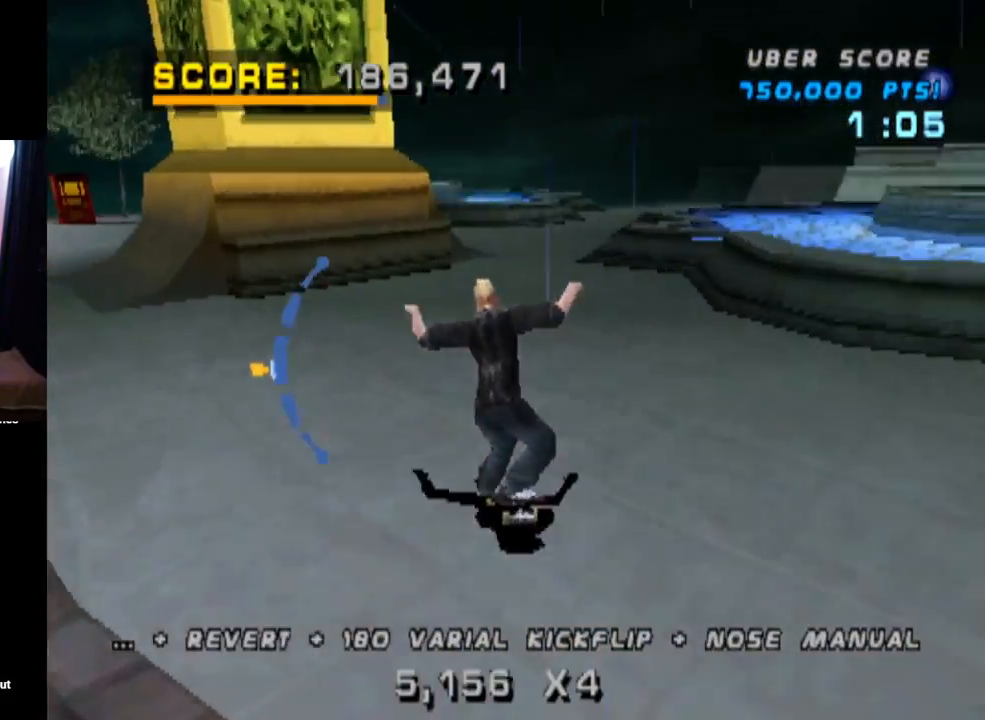
{"buttons": ["CROSS", "DPAD_DOWN", "DPAD_RIGHT"], "left_stick": "center", "right_stick": "center", "events": [[150, "DPAD_RIGHT", "up"], [250, "DPAD_UP", "down"], [350, "DPAD_RIGHT", "down"], [350, "DPAD_UP", "up"], [467, "DPAD_DOWN", "down"]]}
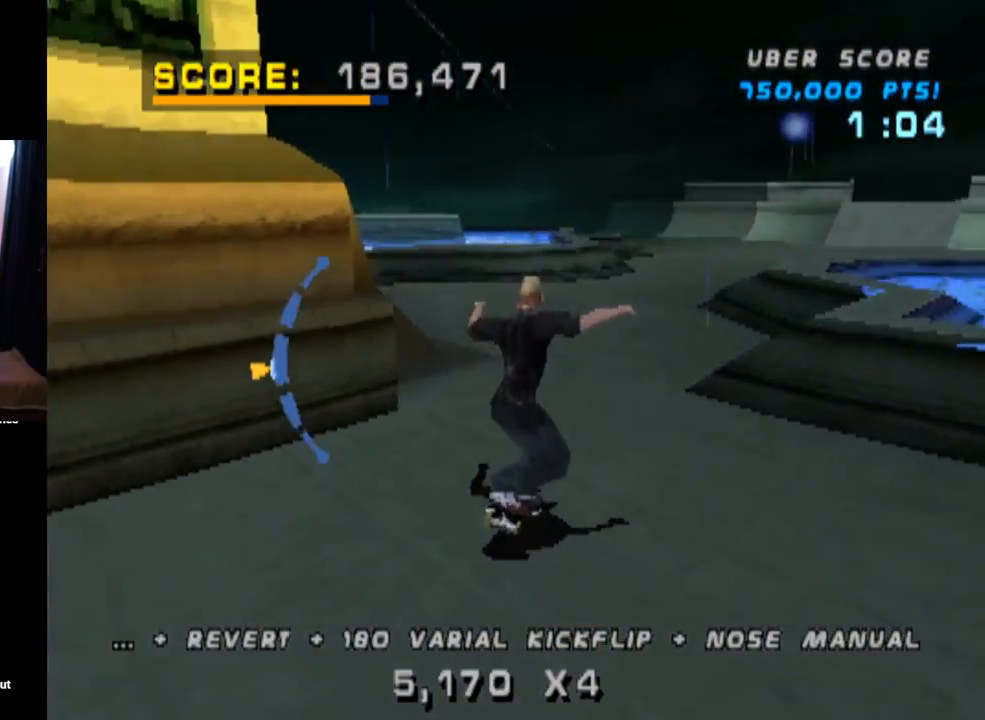
{"buttons": ["TRIANGLE"], "left_stick": "center", "right_stick": "center", "events": [[84, "DPAD_RIGHT", "up"], [117, "DPAD_LEFT", "down"], [134, "DPAD_DOWN", "up"], [150, "DPAD_LEFT", "up"], [251, "DPAD_LEFT", "down"], [251, "TRIANGLE", "down"], [351, "CROSS", "up"], [401, "DPAD_LEFT", "up"]]}
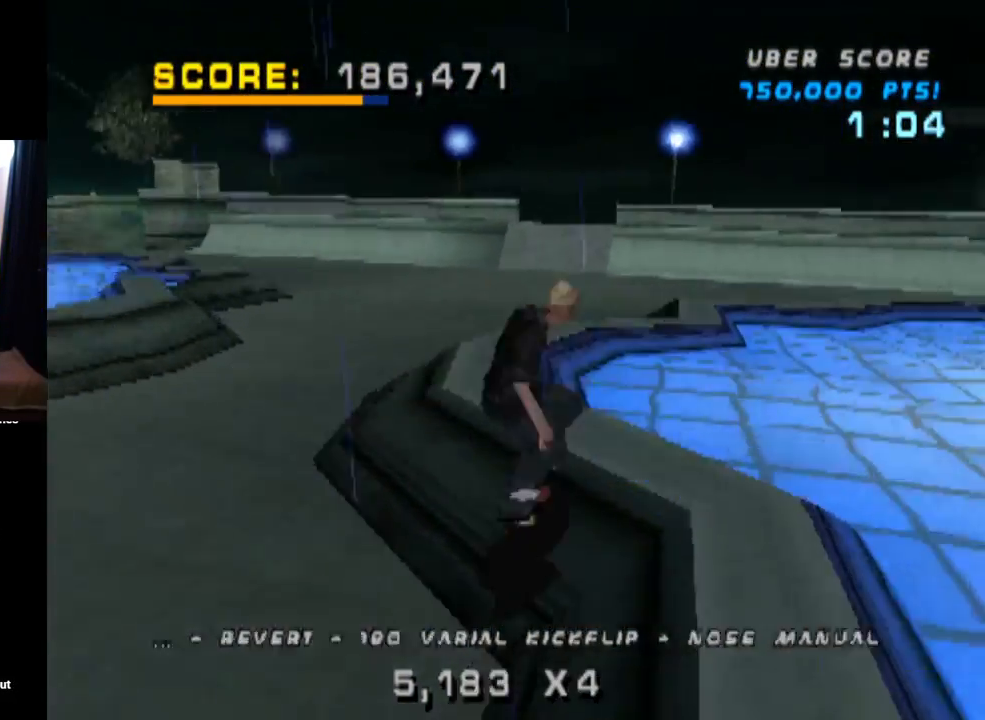
{"buttons": ["CROSS", "TRIANGLE", "DPAD_RIGHT"], "left_stick": "center", "right_stick": "center", "events": [[217, "DPAD_DOWN", "down"], [333, "DPAD_DOWN", "up"], [350, "CROSS", "down"], [484, "DPAD_RIGHT", "down"]]}
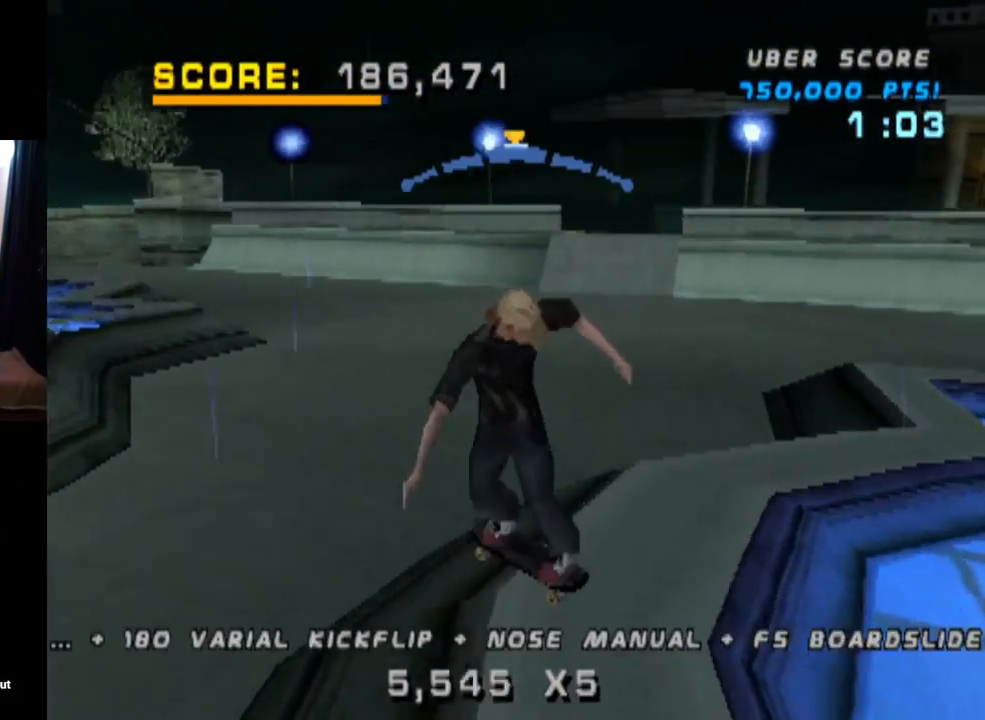
{"buttons": ["CROSS"], "left_stick": "center", "right_stick": "center", "events": [[50, "DPAD_RIGHT", "up"], [100, "TRIANGLE", "up"], [217, "DPAD_LEFT", "down"], [317, "DPAD_LEFT", "up"], [367, "DPAD_RIGHT", "down"], [451, "DPAD_RIGHT", "up"]]}
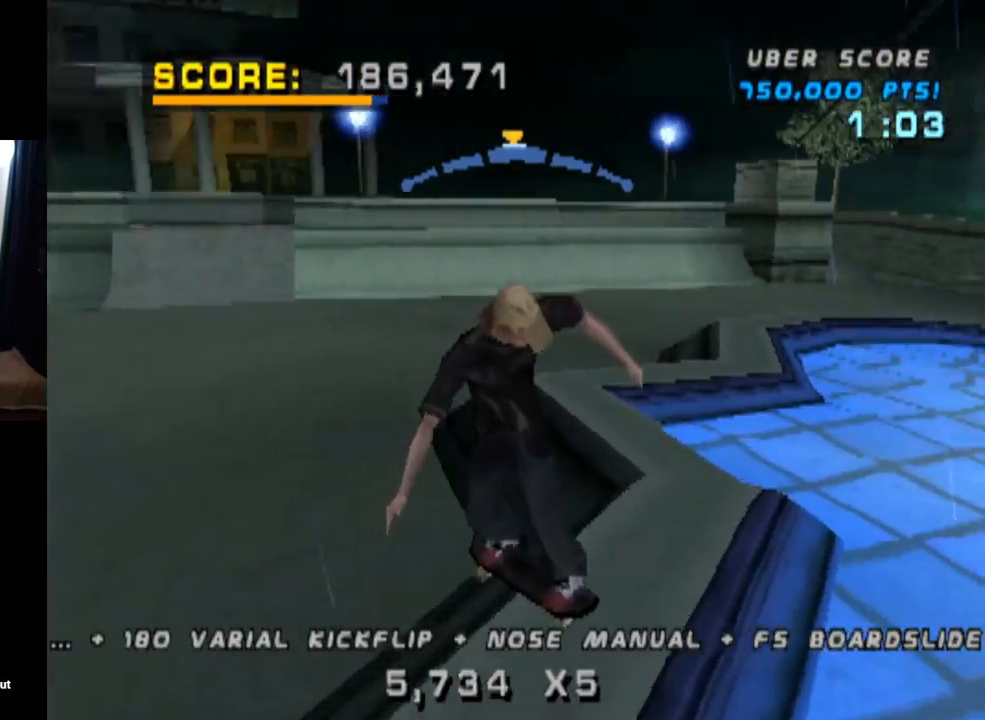
{"buttons": ["SQUARE", "L1", "DPAD_DOWN", "DPAD_RIGHT"], "left_stick": "center", "right_stick": "center", "events": [[200, "DPAD_LEFT", "down"], [350, "DPAD_DOWN", "down"], [350, "DPAD_LEFT", "up"], [350, "DPAD_RIGHT", "down"], [400, "L1", "down"], [400, "SQUARE", "down"], [467, "CROSS", "up"]]}
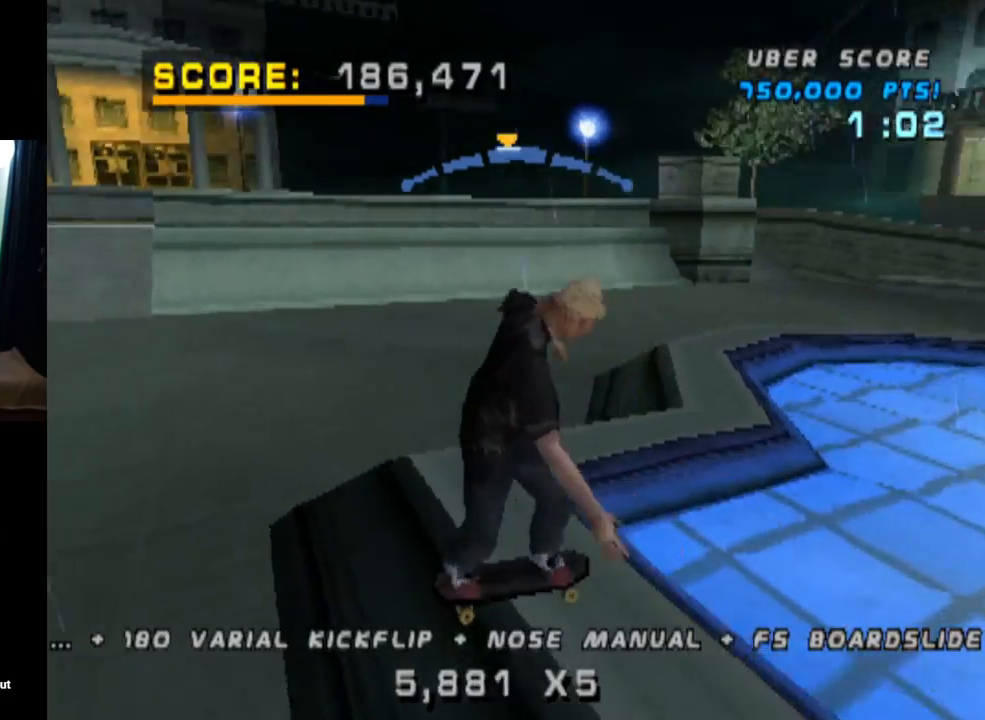
{"buttons": ["CROSS"], "left_stick": "center", "right_stick": "center", "events": [[134, "SQUARE", "up"], [201, "DPAD_DOWN", "up"], [251, "DPAD_RIGHT", "up"], [317, "CROSS", "down"], [351, "L1", "up"], [401, "DPAD_UP", "down"], [501, "DPAD_UP", "up"]]}
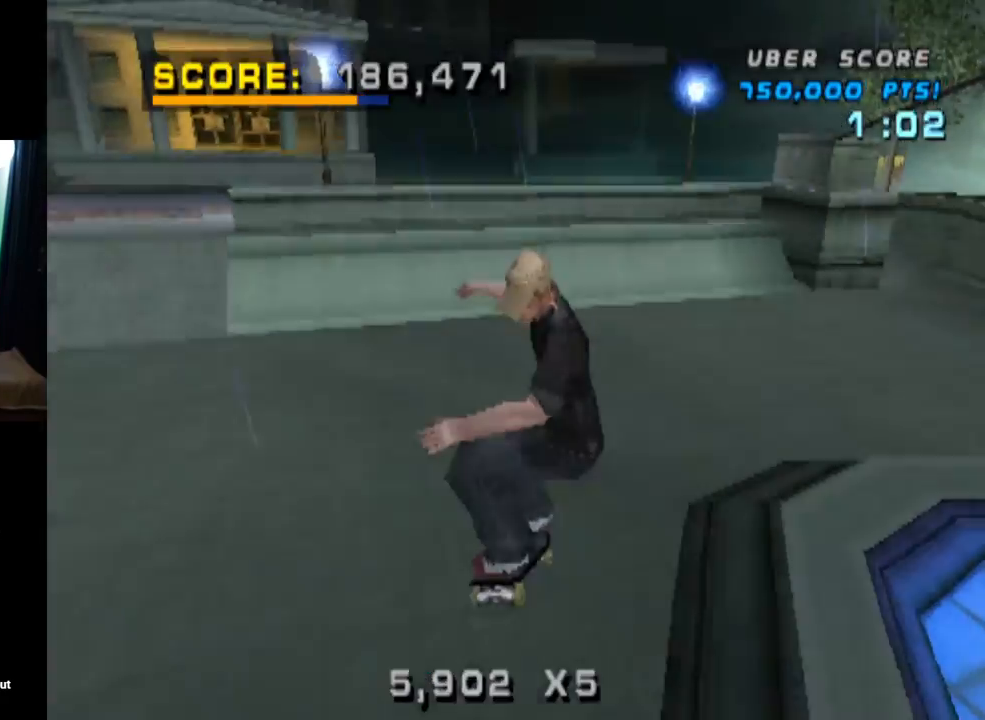
{"buttons": ["CROSS", "DPAD_DOWN", "DPAD_RIGHT"], "left_stick": "center", "right_stick": "center", "events": [[100, "DPAD_DOWN", "down"], [200, "DPAD_DOWN", "up"], [250, "DPAD_UP", "down"], [400, "DPAD_RIGHT", "down"], [400, "DPAD_UP", "up"], [450, "DPAD_DOWN", "down"]]}
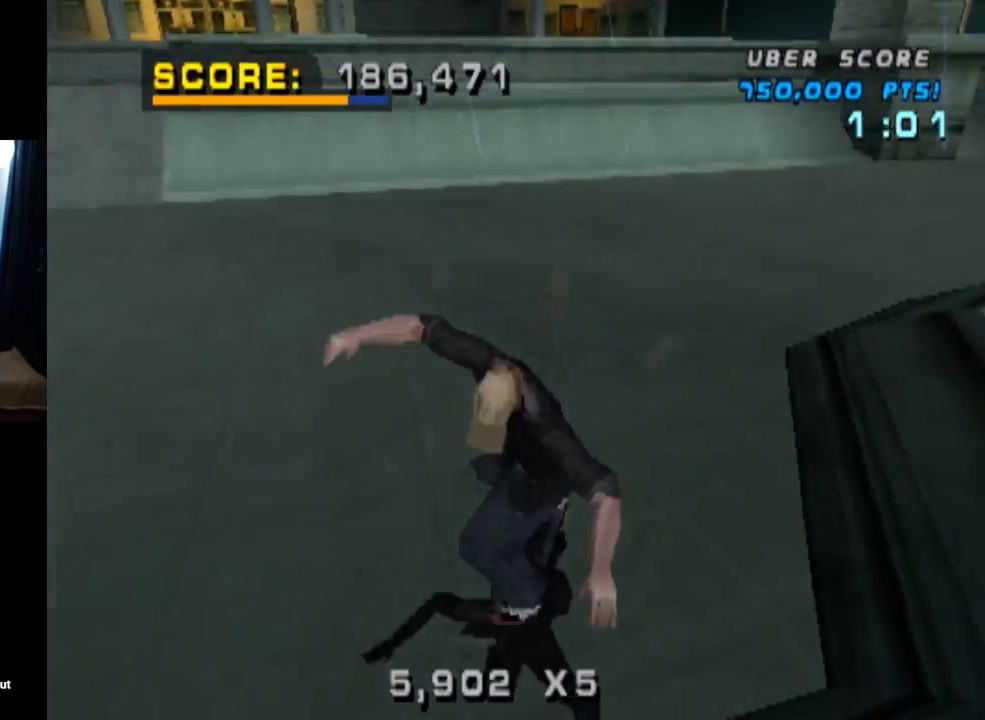
{"buttons": ["DPAD_RIGHT"], "left_stick": "center", "right_stick": "center", "events": [[84, "DPAD_DOWN", "up"], [251, "SQUARE", "down"], [284, "CROSS", "up"], [434, "SQUARE", "up"]]}